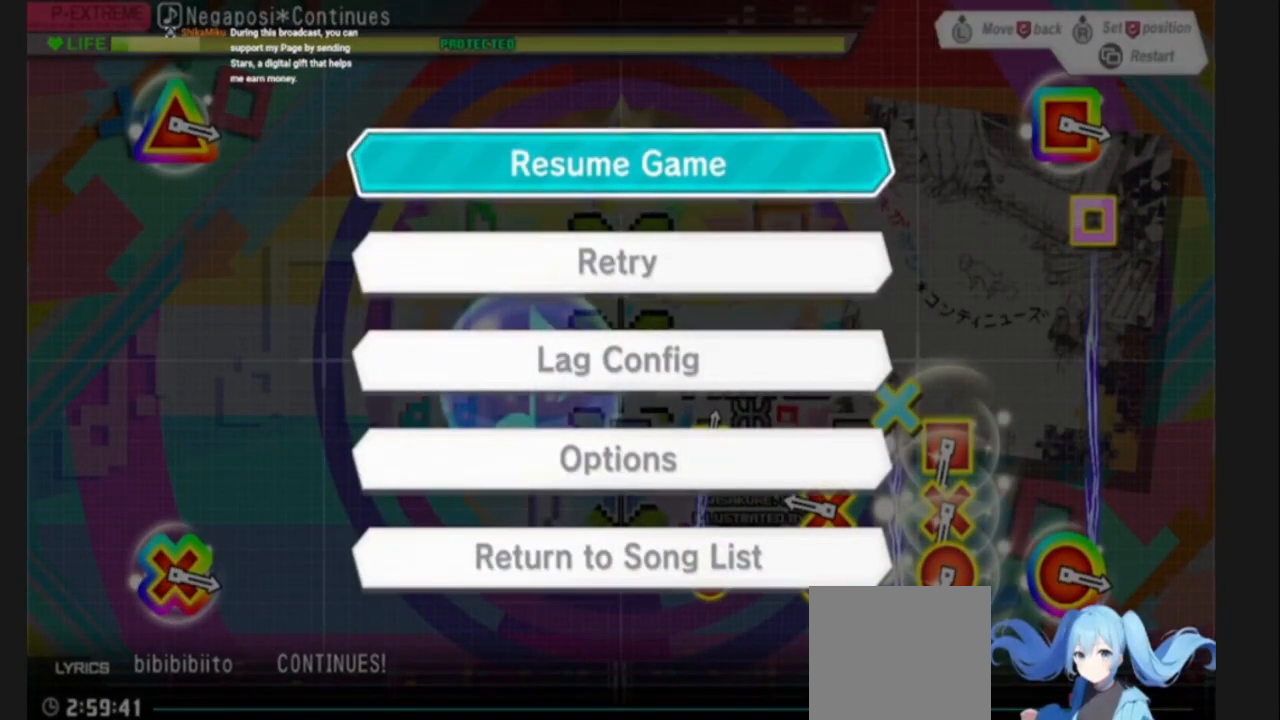
Gameplay with a controller (PlayStation layout); each line is a JSON object with the inputs held at the frame after it. "events" lists button and stick changes between this image and that frame as [ms after this image, input, new state], when the widget could be followed in between. Not read: L3 R3.
{"buttons": [], "left_stick": "center", "right_stick": "center", "events": []}
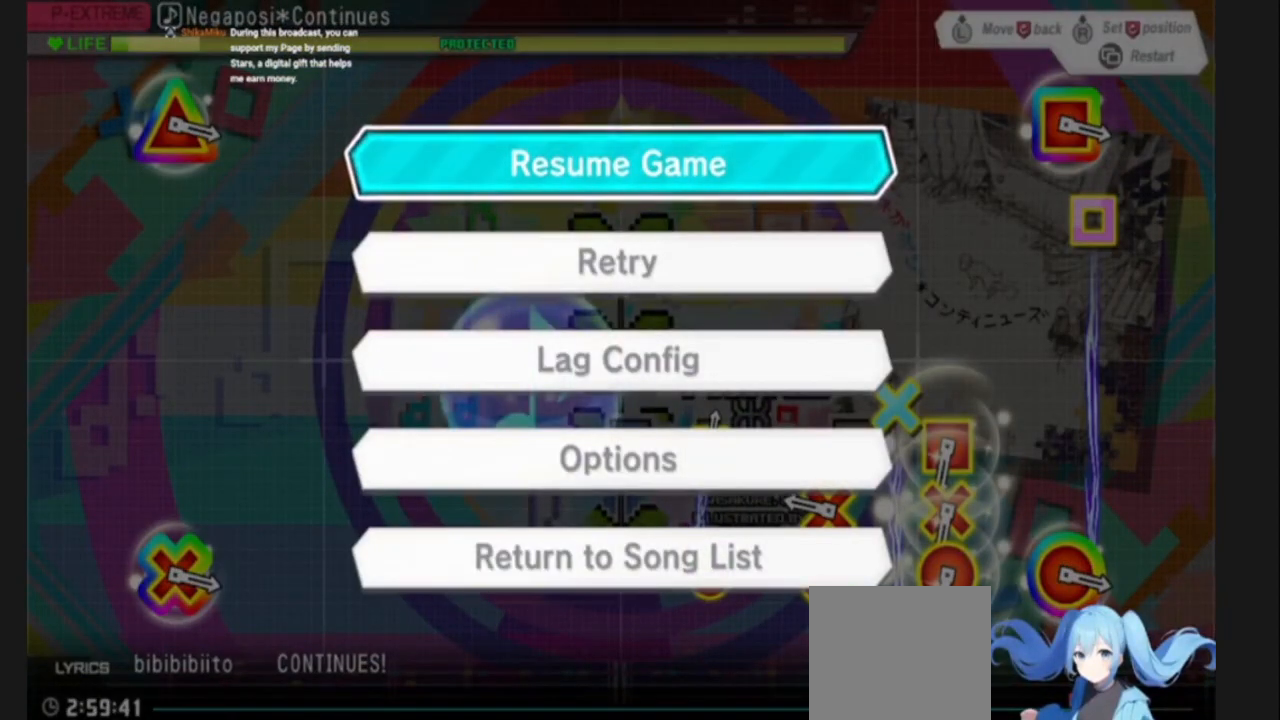
{"buttons": [], "left_stick": "center", "right_stick": "center", "events": [[133, "DPAD_UP", "down"], [200, "DPAD_UP", "up"], [233, "CROSS", "down"], [300, "CROSS", "up"]]}
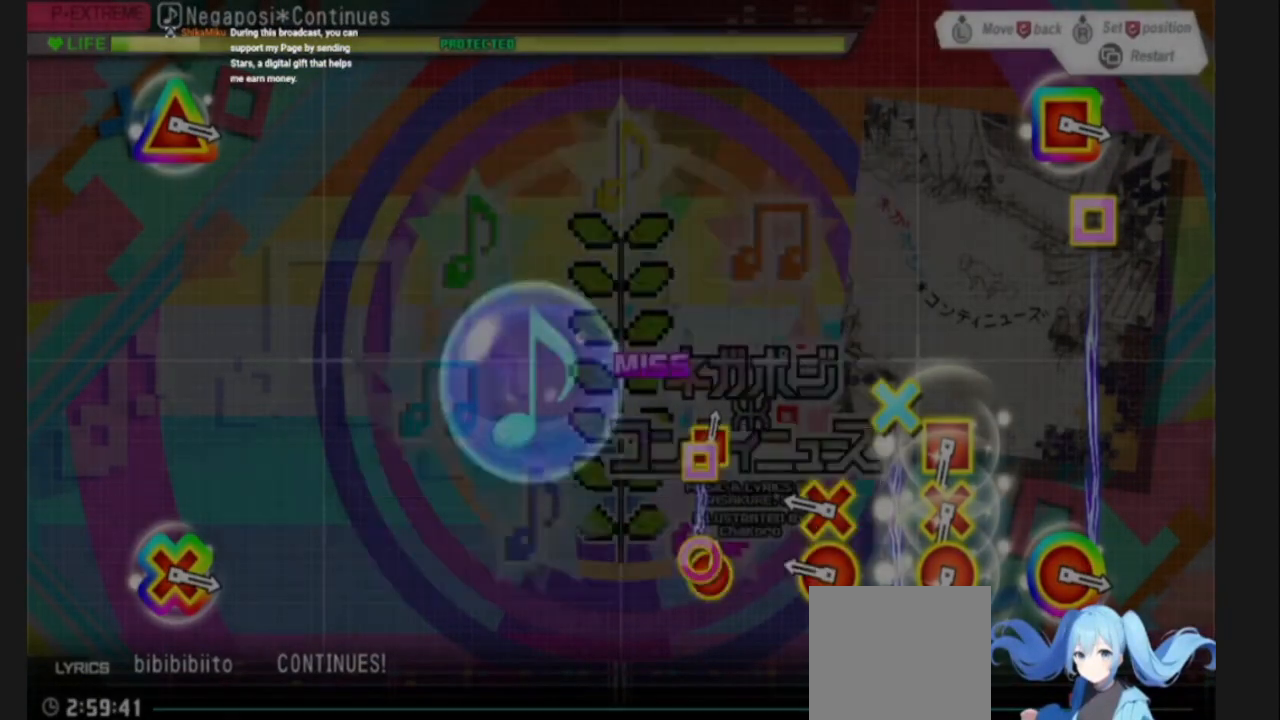
{"buttons": [], "left_stick": "center", "right_stick": "center", "events": []}
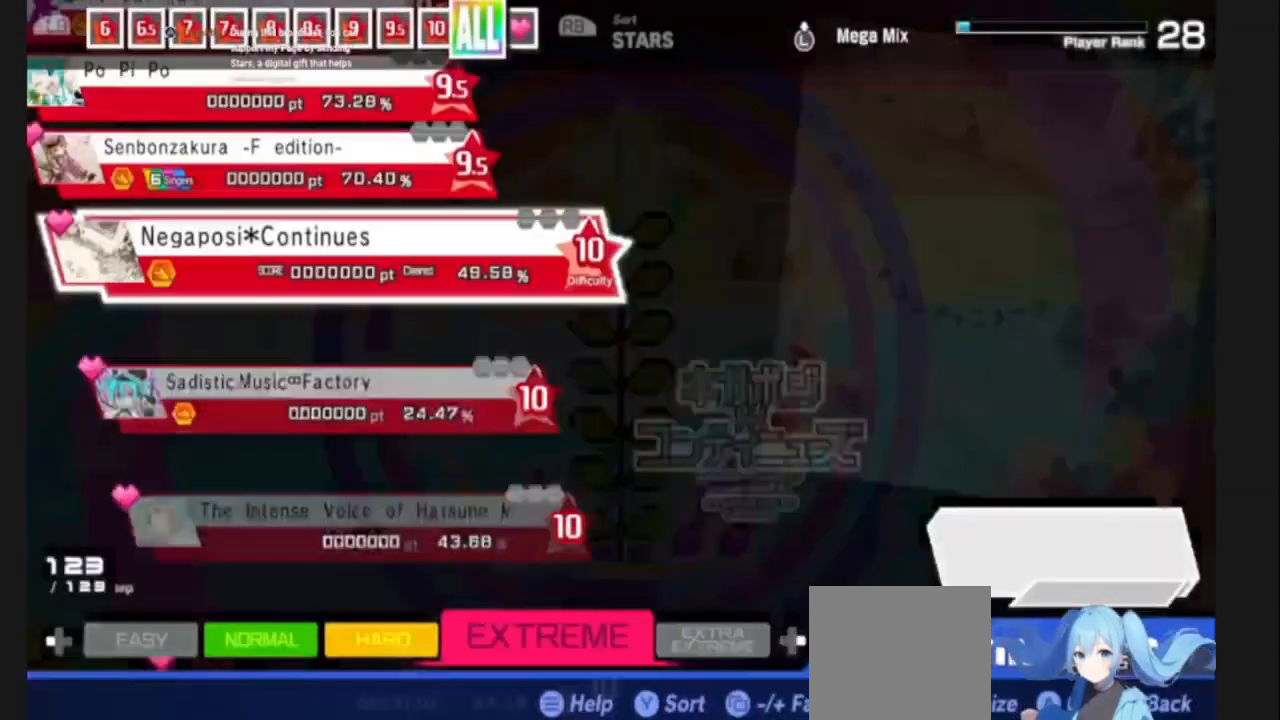
{"buttons": [], "left_stick": "center", "right_stick": "center", "events": []}
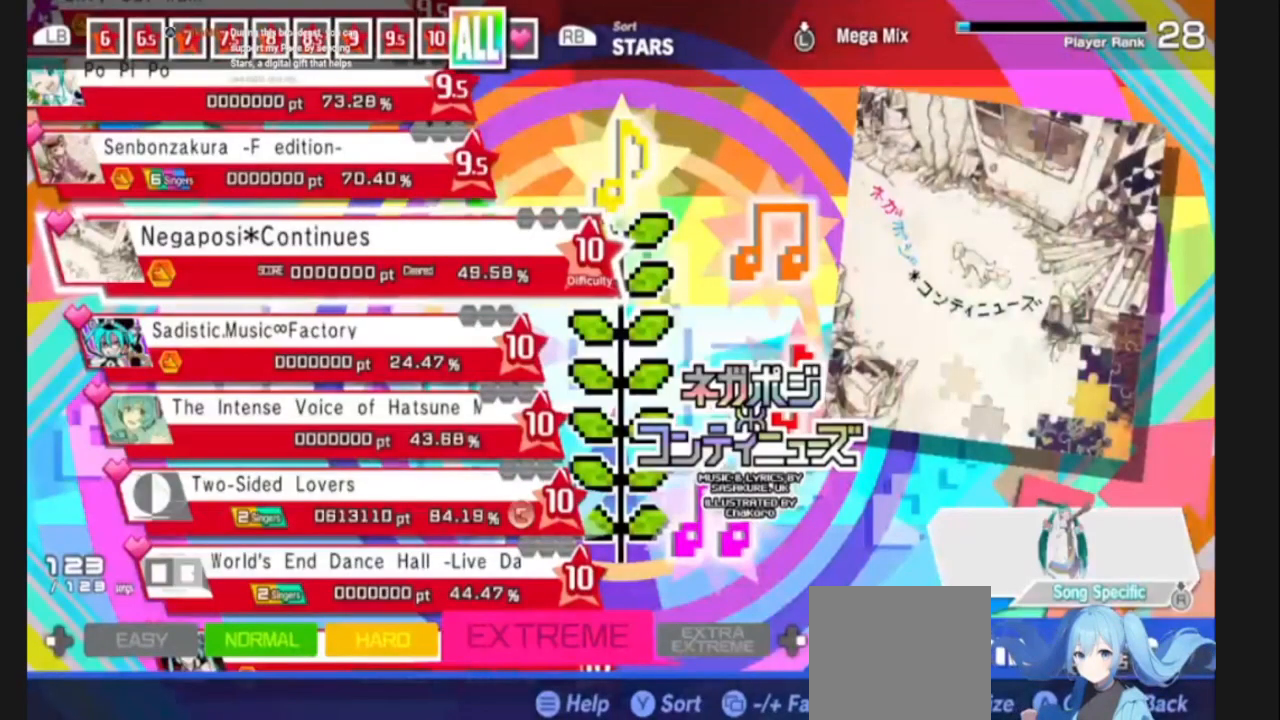
{"buttons": [], "left_stick": "center", "right_stick": "center", "events": []}
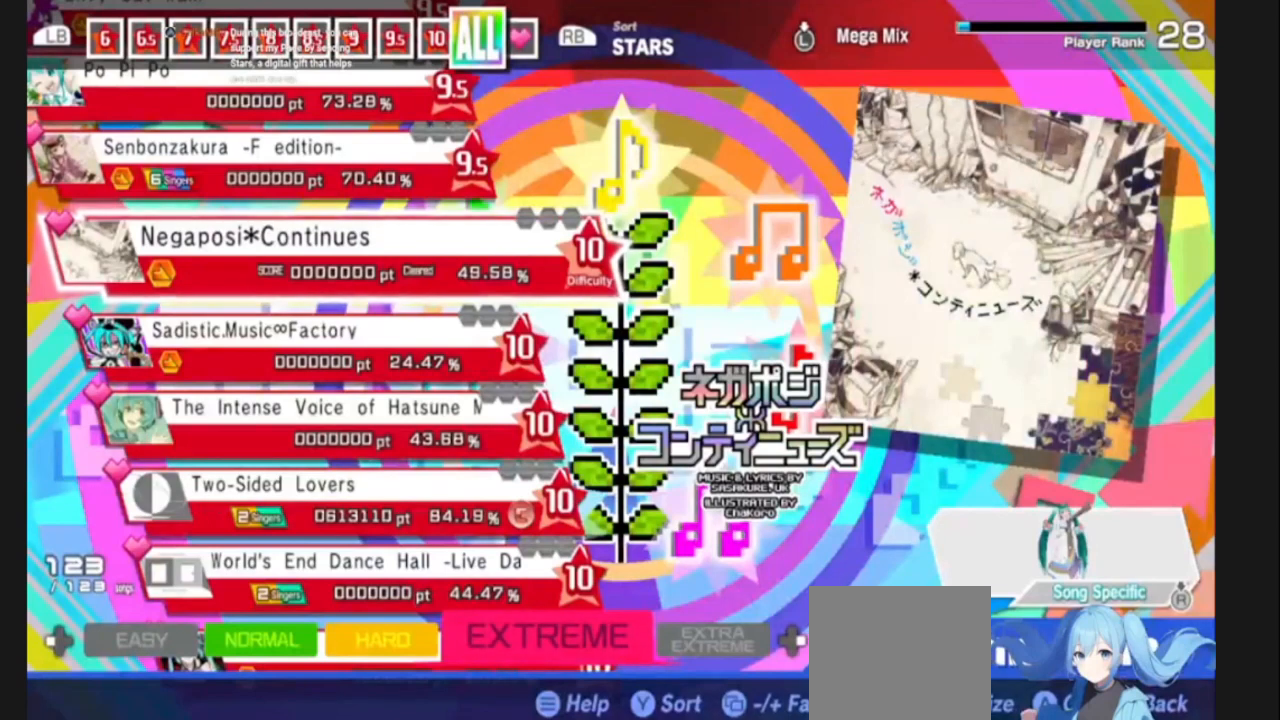
{"buttons": [], "left_stick": "center", "right_stick": "center", "events": [[400, "CROSS", "down"], [467, "CROSS", "up"]]}
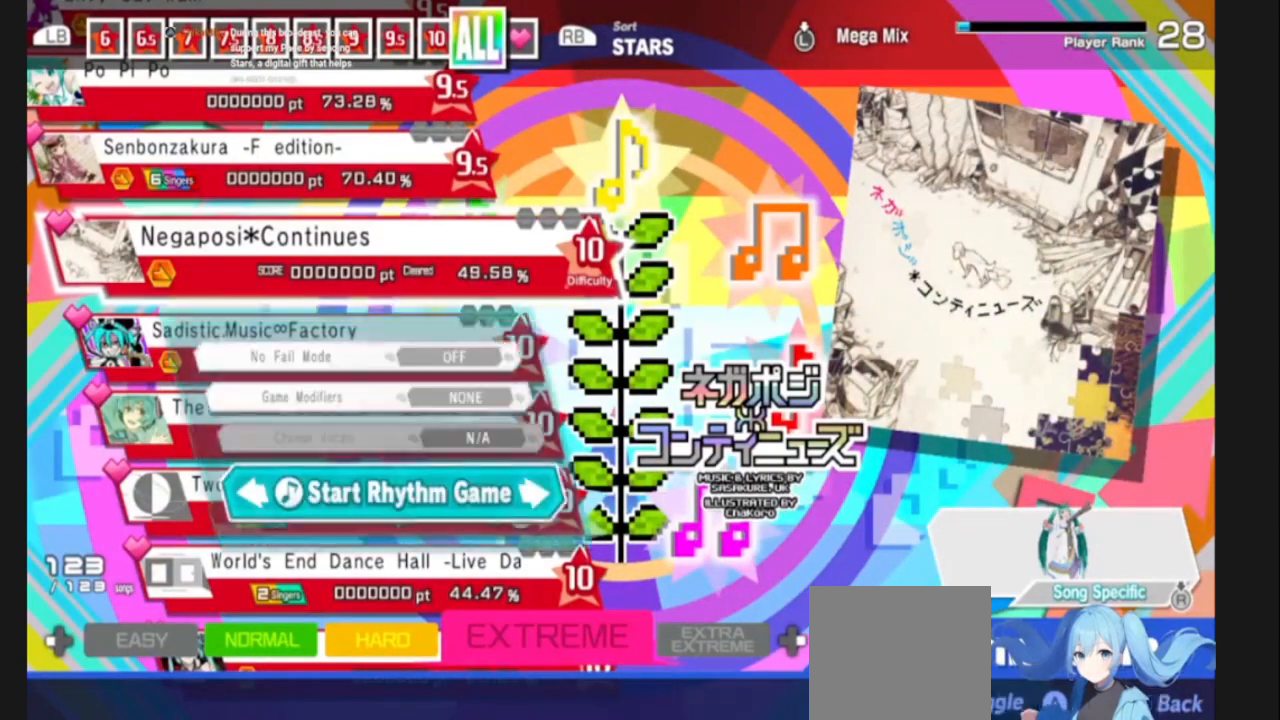
{"buttons": [], "left_stick": "center", "right_stick": "center", "events": [[401, "CROSS", "down"], [501, "CROSS", "up"]]}
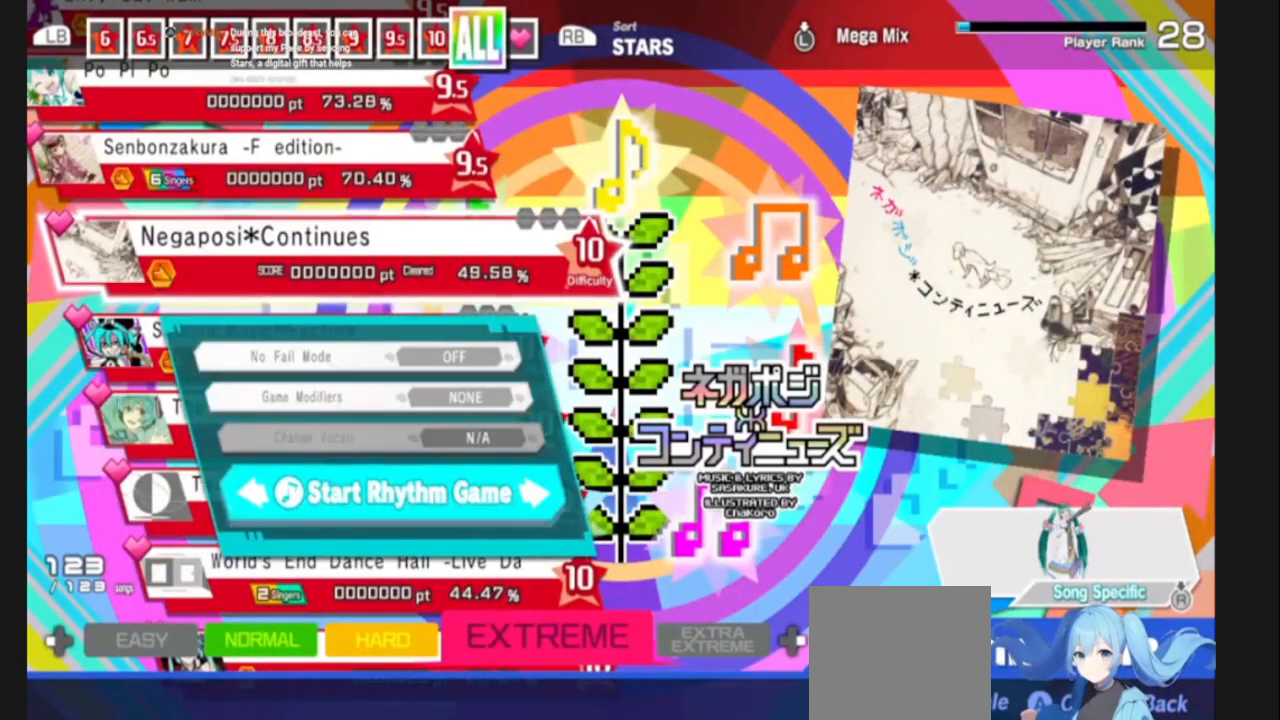
{"buttons": [], "left_stick": "center", "right_stick": "center", "events": []}
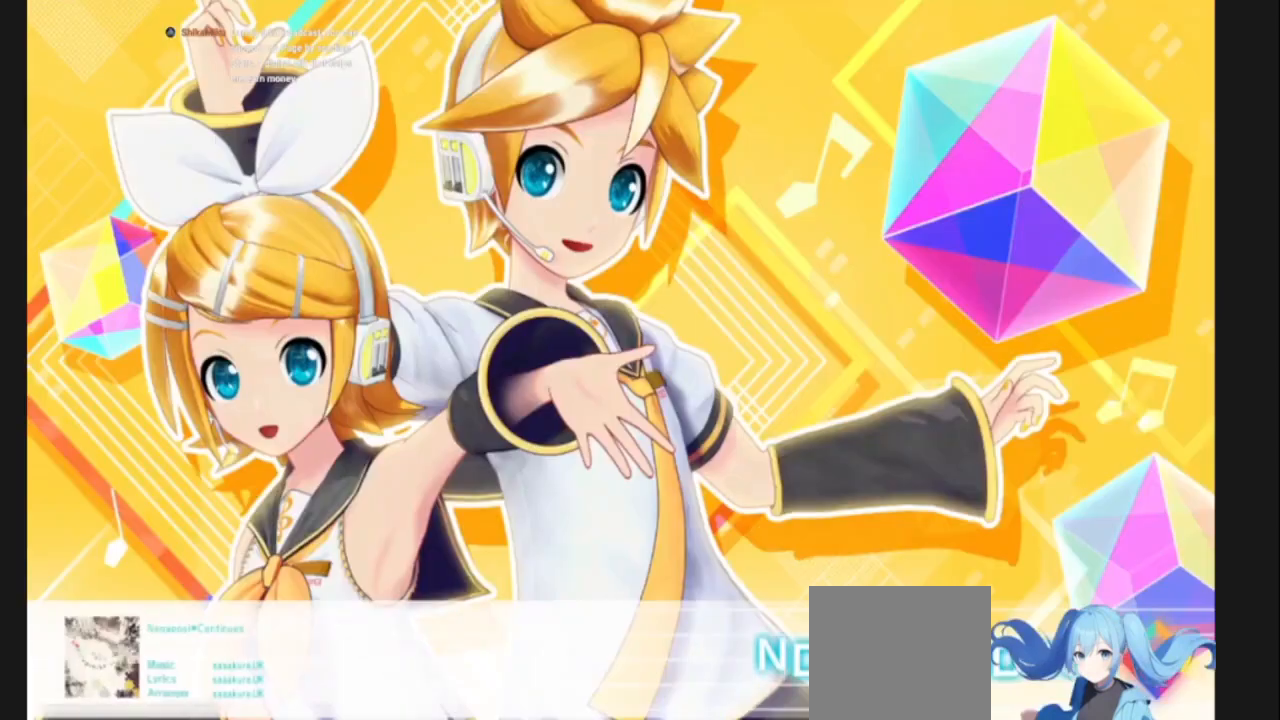
{"buttons": [], "left_stick": "center", "right_stick": "center", "events": []}
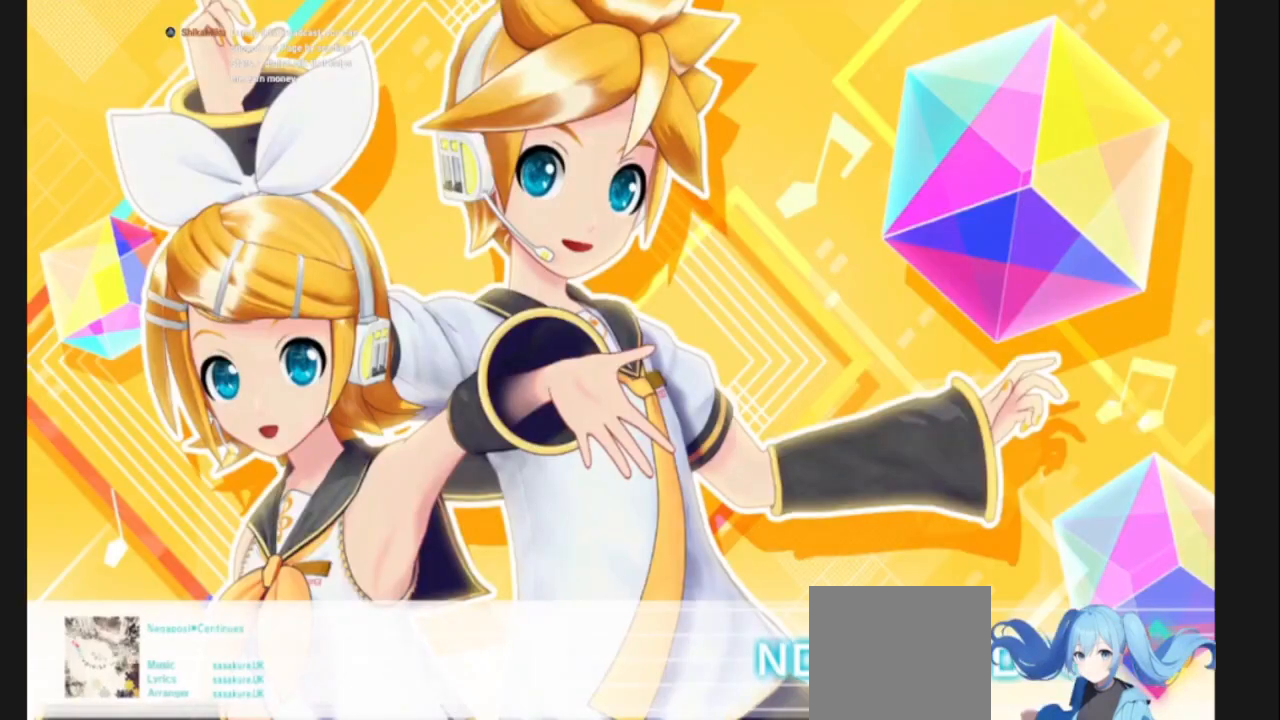
{"buttons": [], "left_stick": "center", "right_stick": "center", "events": []}
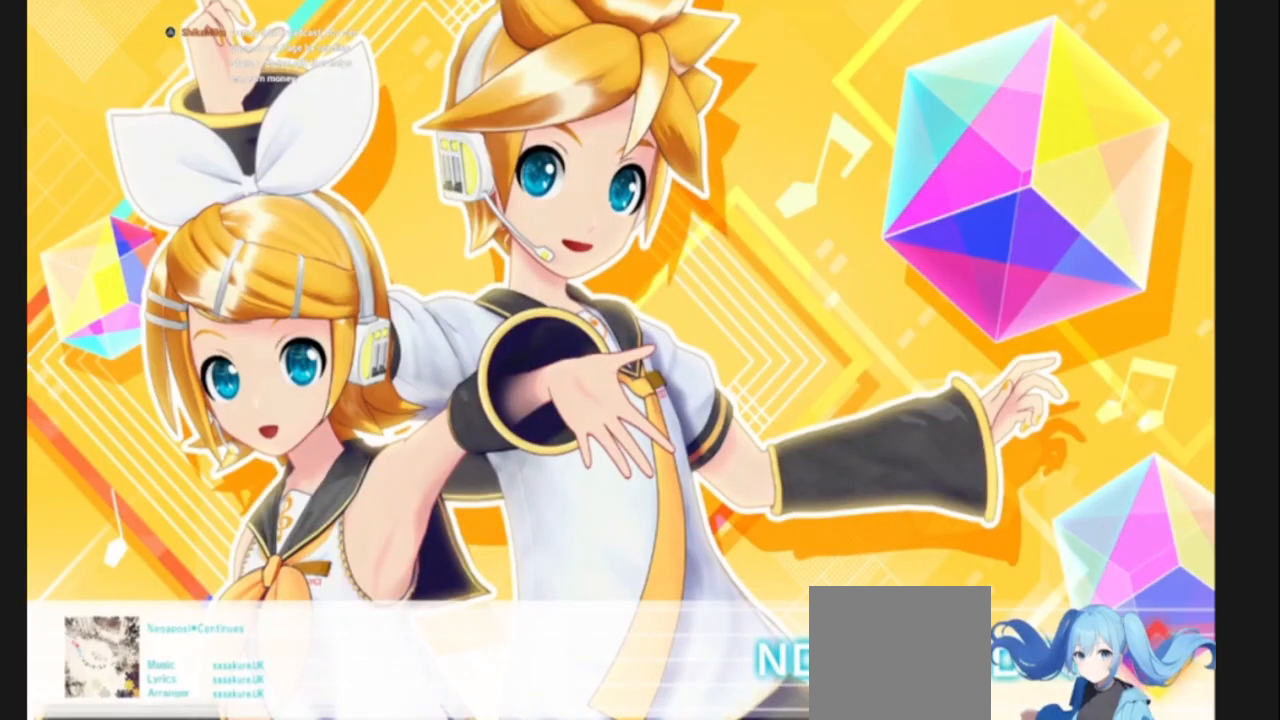
{"buttons": [], "left_stick": "center", "right_stick": "center", "events": []}
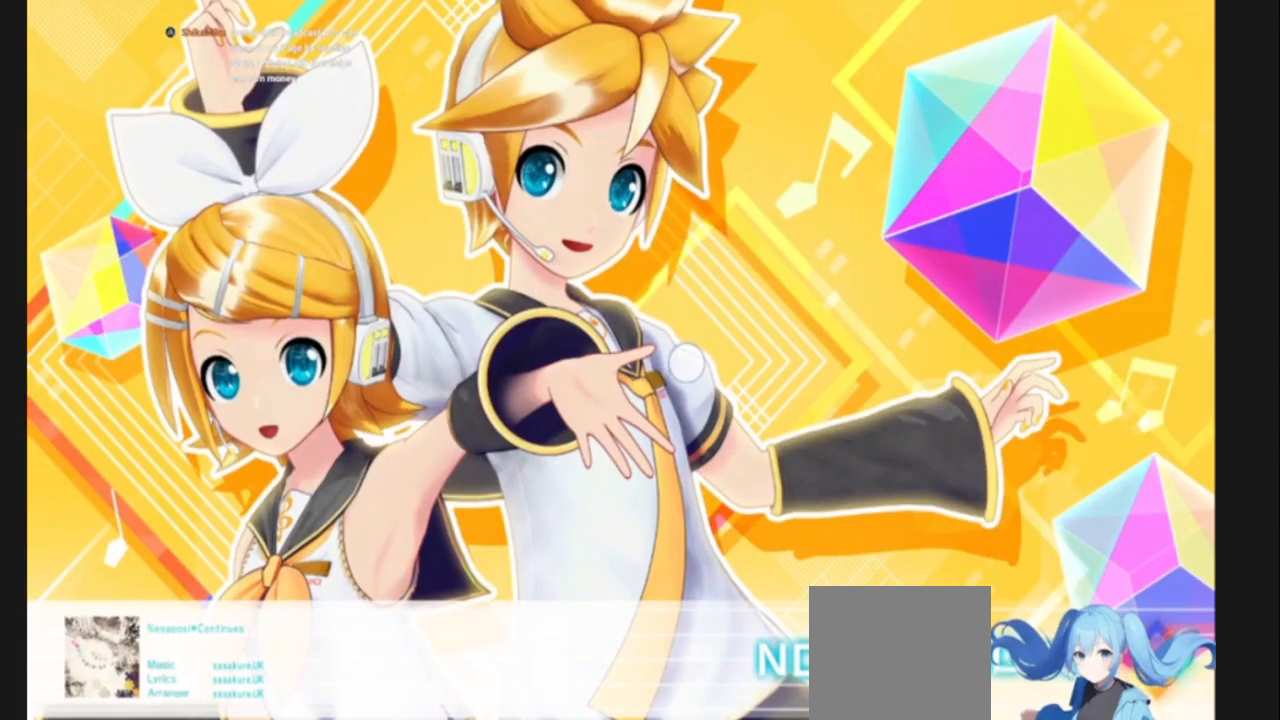
{"buttons": ["SQUARE"], "left_stick": "center", "right_stick": "center", "events": [[467, "SQUARE", "down"]]}
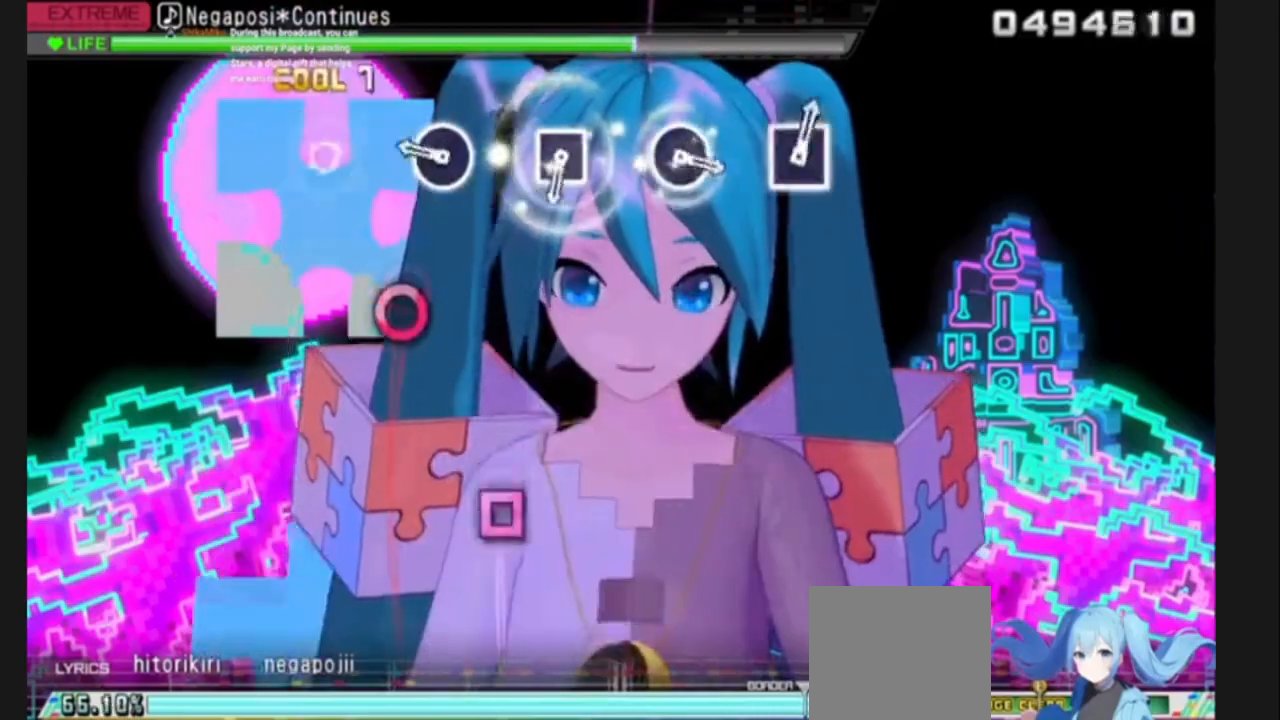
{"buttons": [], "left_stick": "center", "right_stick": "center", "events": [[100, "SQUARE", "up"], [234, "CIRCLE", "down"], [367, "CIRCLE", "up"]]}
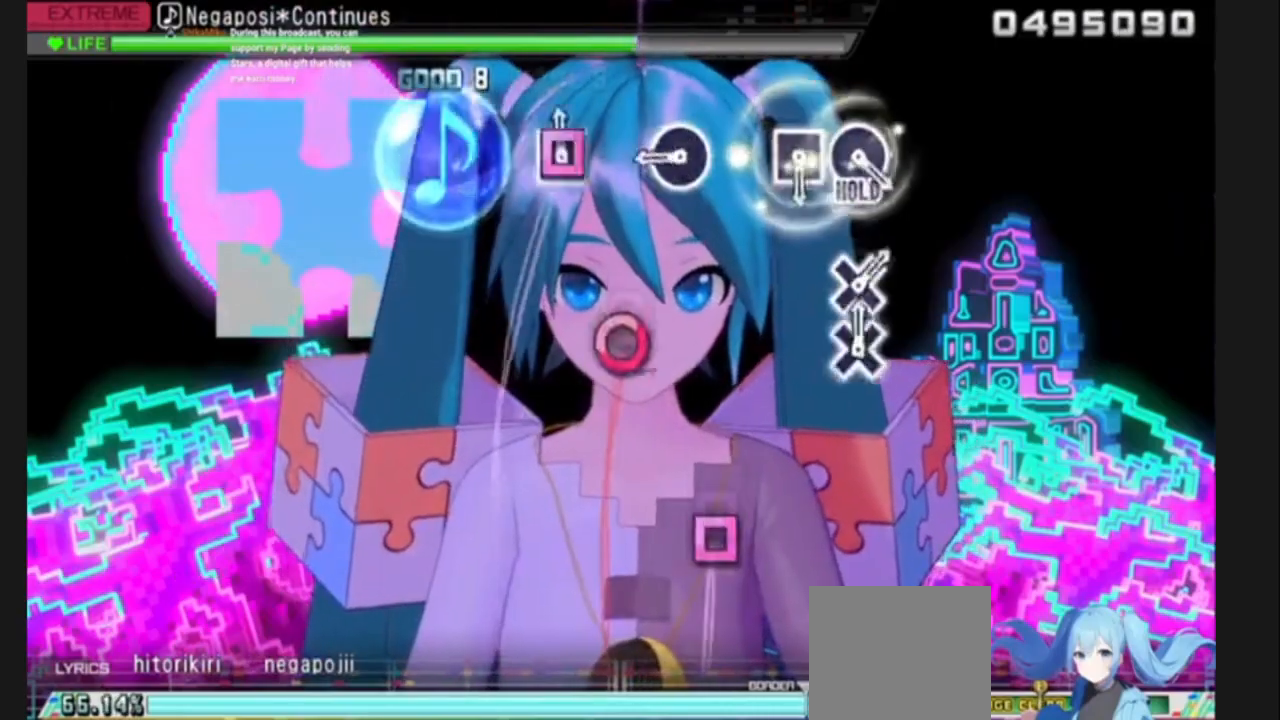
{"buttons": [], "left_stick": "center", "right_stick": "center", "events": [[33, "SQUARE", "down"], [167, "SQUARE", "up"], [267, "CIRCLE", "down"], [434, "CIRCLE", "up"]]}
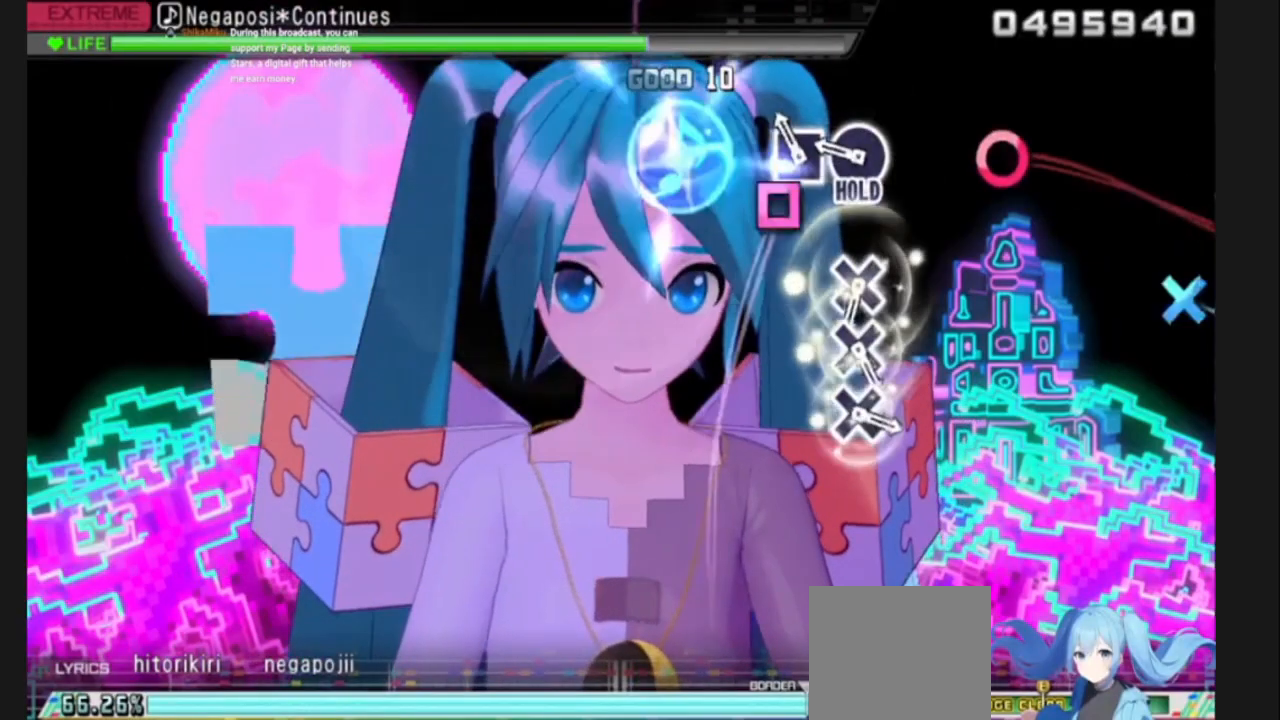
{"buttons": [], "left_stick": "center", "right_stick": "center", "events": [[234, "SQUARE", "down"], [334, "CIRCLE", "down"], [334, "SQUARE", "up"], [467, "CIRCLE", "up"]]}
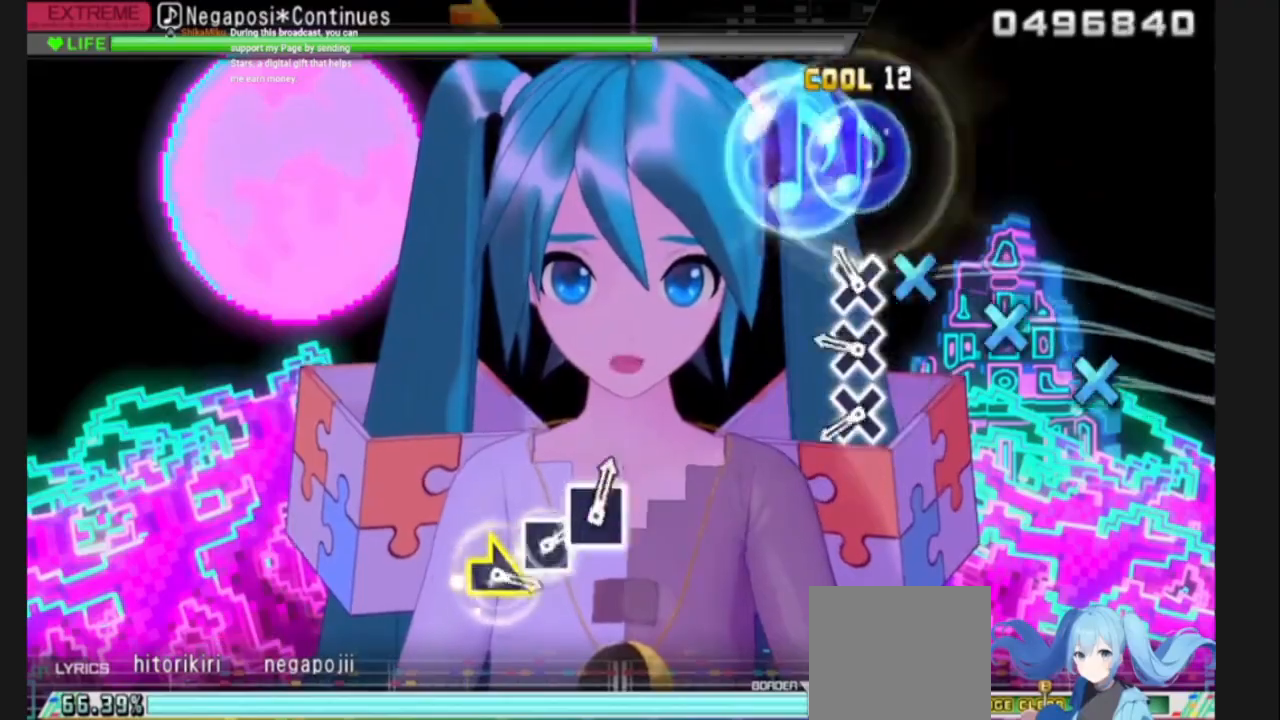
{"buttons": [], "left_stick": "center", "right_stick": "center", "events": [[133, "CROSS", "down"], [200, "CROSS", "up"], [267, "CROSS", "down"], [333, "CROSS", "up"], [400, "CROSS", "down"], [500, "CROSS", "up"]]}
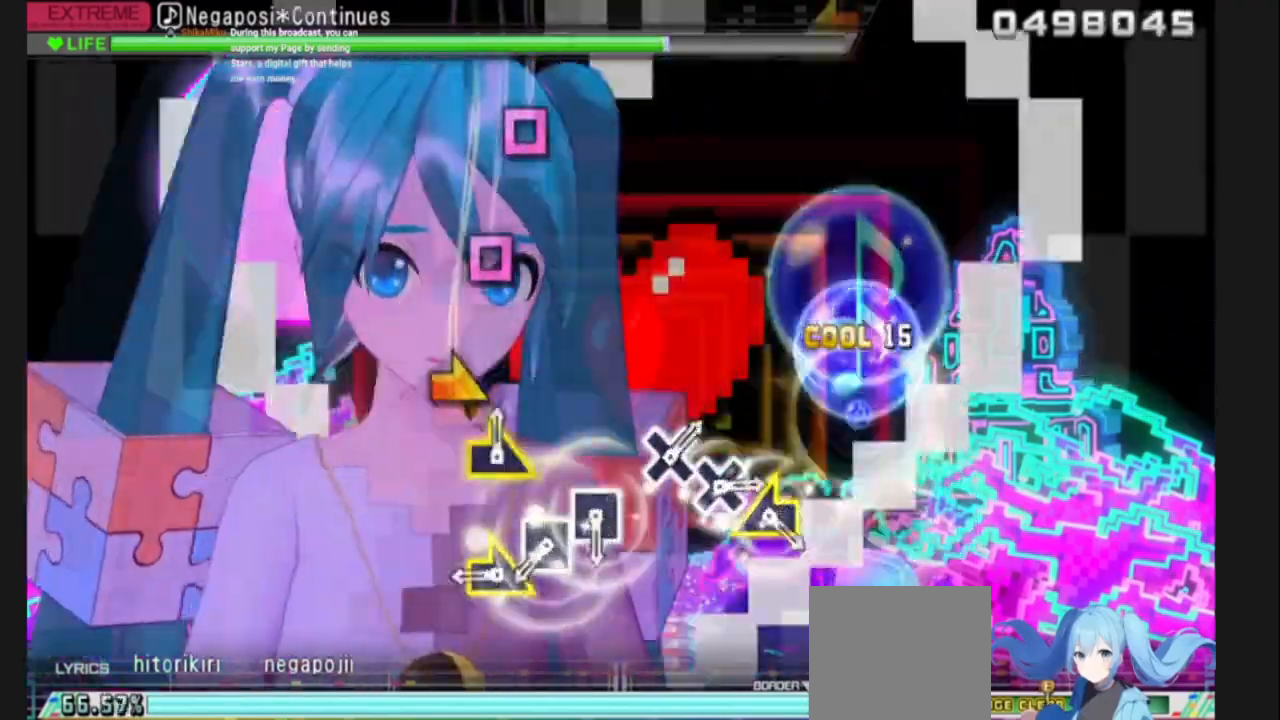
{"buttons": [], "left_stick": "right", "right_stick": "center", "events": [[301, "left_stick", "right"], [401, "SQUARE", "down"], [467, "SQUARE", "up"]]}
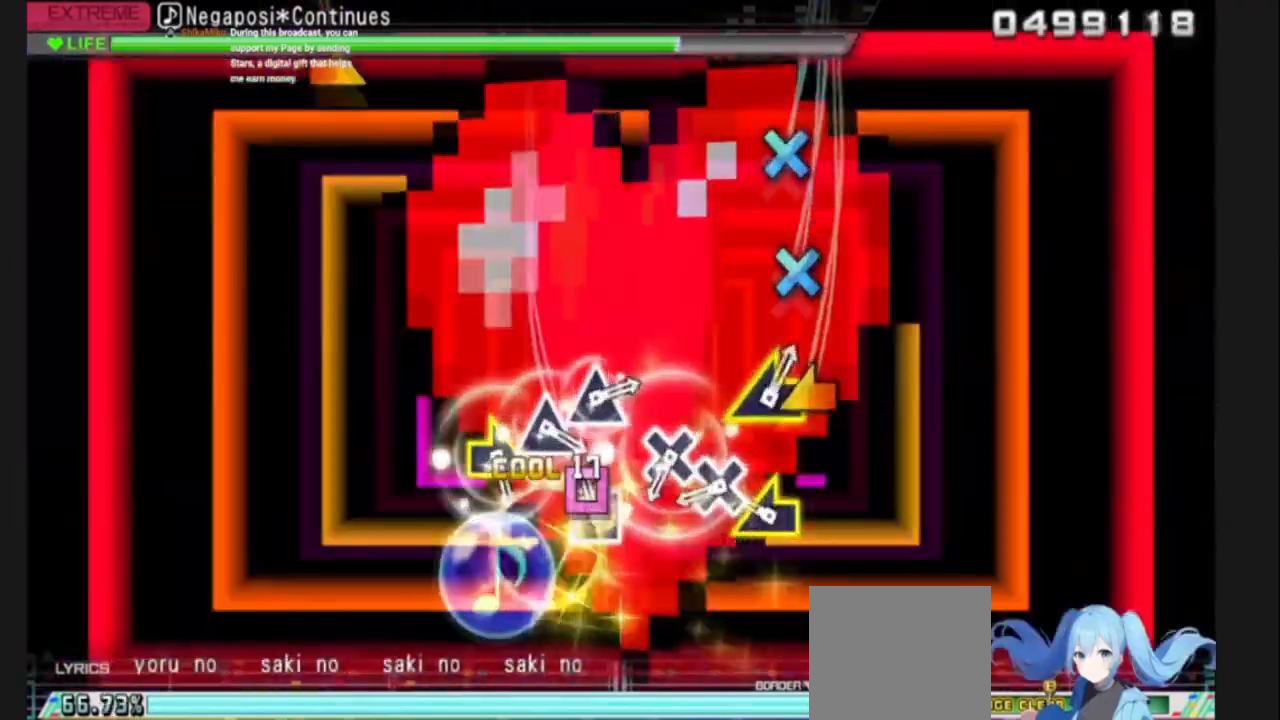
{"buttons": ["CROSS"], "left_stick": "center", "right_stick": "center", "events": [[33, "SQUARE", "down"], [100, "SQUARE", "up"], [100, "left_stick", "center"], [233, "left_stick", "left"], [300, "CROSS", "down"], [400, "CROSS", "up"], [400, "left_stick", "center"], [467, "CROSS", "down"]]}
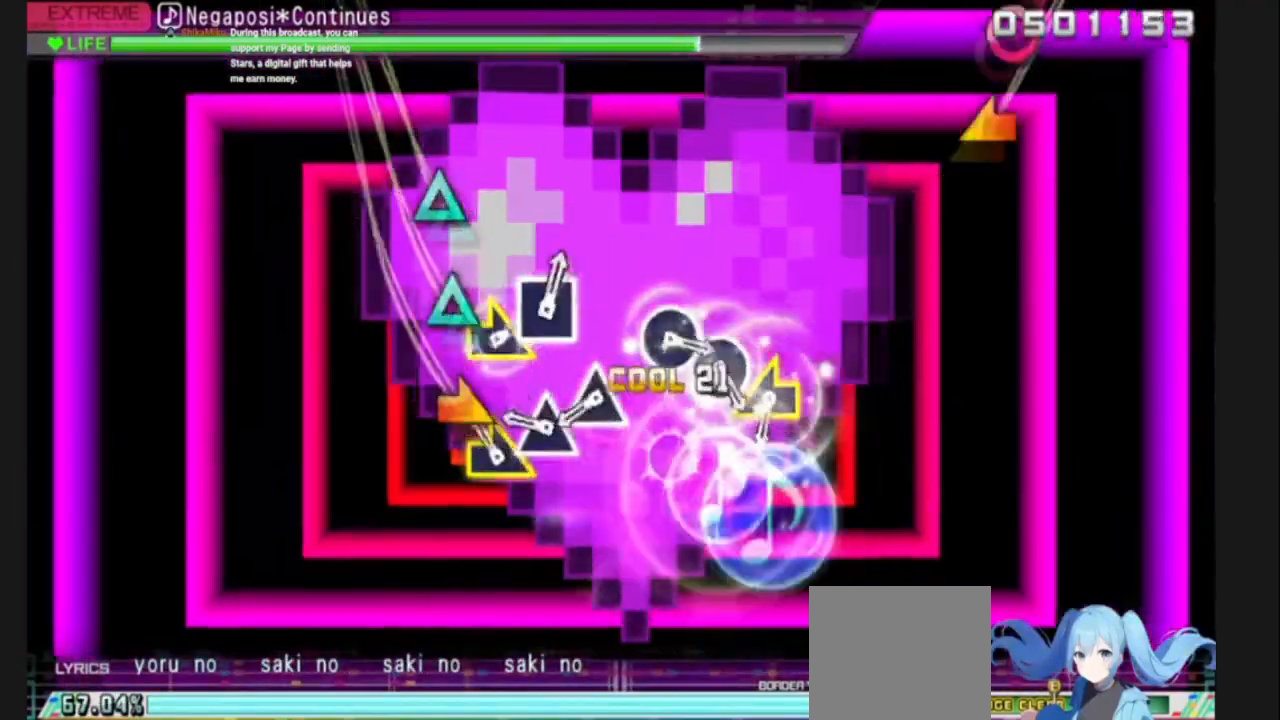
{"buttons": ["TRIANGLE"], "left_stick": "center", "right_stick": "center", "events": [[34, "CROSS", "up"], [100, "left_stick", "right"], [167, "TRIANGLE", "down"], [234, "left_stick", "center"]]}
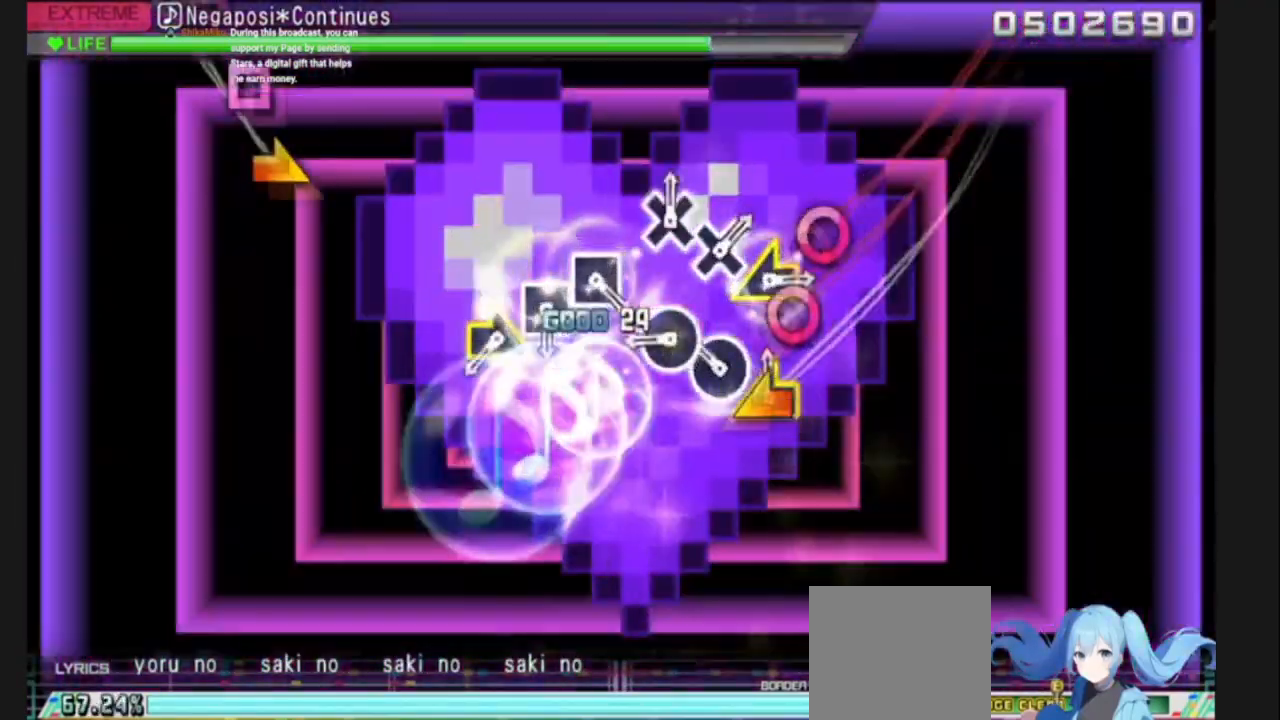
{"buttons": ["SQUARE"], "left_stick": "right", "right_stick": "center", "events": [[67, "CIRCLE", "down"], [67, "left_stick", "left"], [100, "TRIANGLE", "up"], [200, "left_stick", "center"], [333, "CIRCLE", "up"], [400, "left_stick", "right"], [434, "SQUARE", "down"]]}
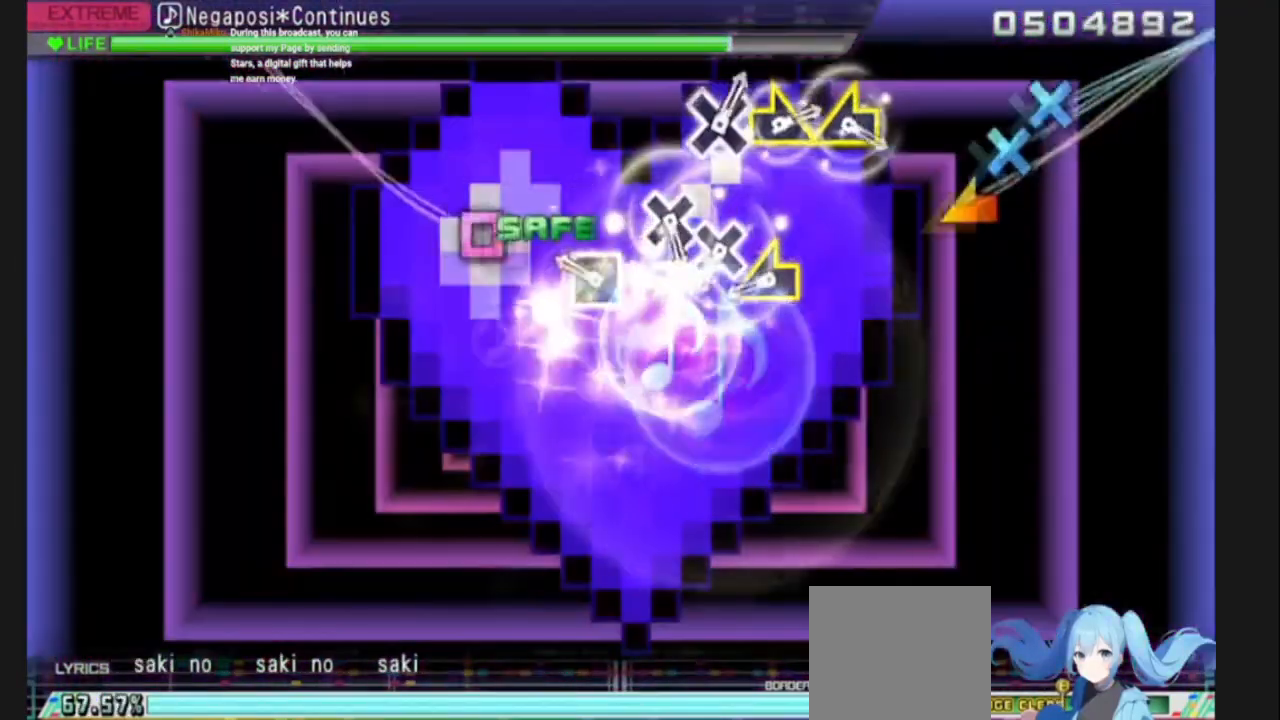
{"buttons": ["CROSS"], "left_stick": "center", "right_stick": "center", "events": [[34, "SQUARE", "up"], [67, "SQUARE", "down"], [67, "left_stick", "center"], [167, "SQUARE", "up"], [267, "left_stick", "up-left"], [434, "CROSS", "down"], [467, "left_stick", "center"]]}
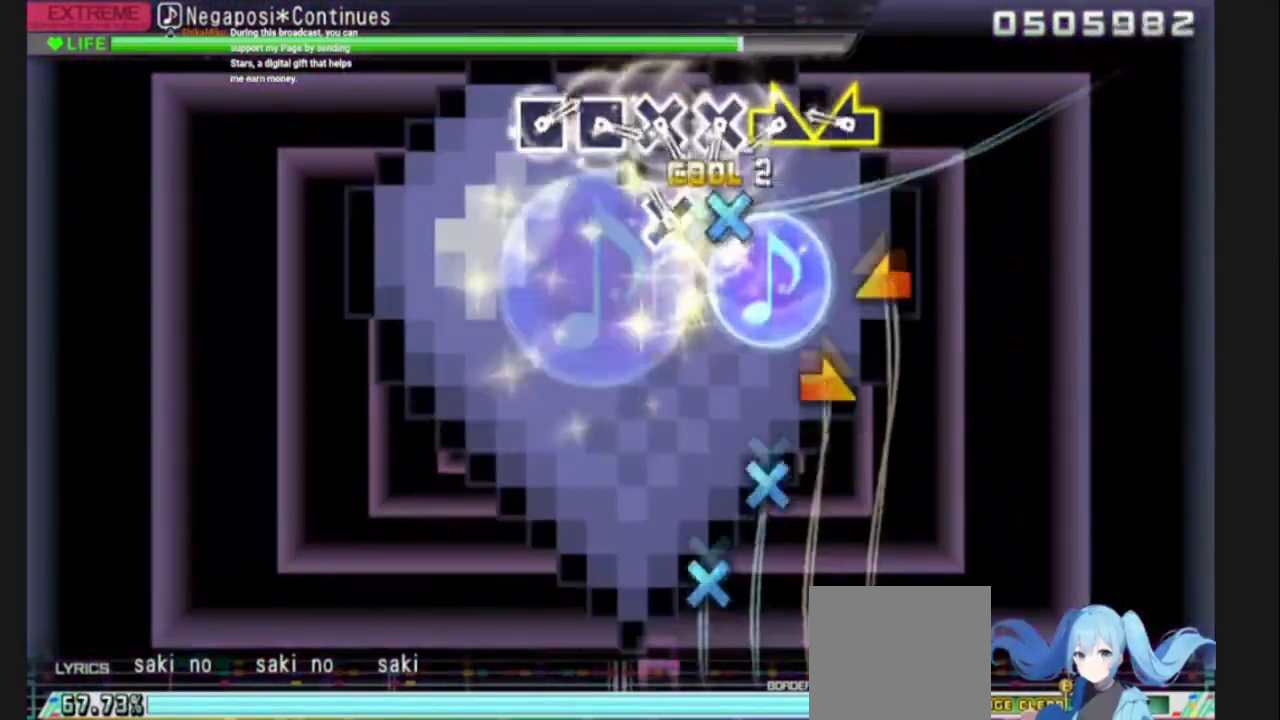
{"buttons": ["CROSS"], "left_stick": "center", "right_stick": "center", "events": [[33, "CROSS", "up"], [100, "CIRCLE", "down"], [200, "left_stick", "right"], [267, "CIRCLE", "up"], [400, "left_stick", "up"], [434, "CROSS", "down"], [500, "left_stick", "center"]]}
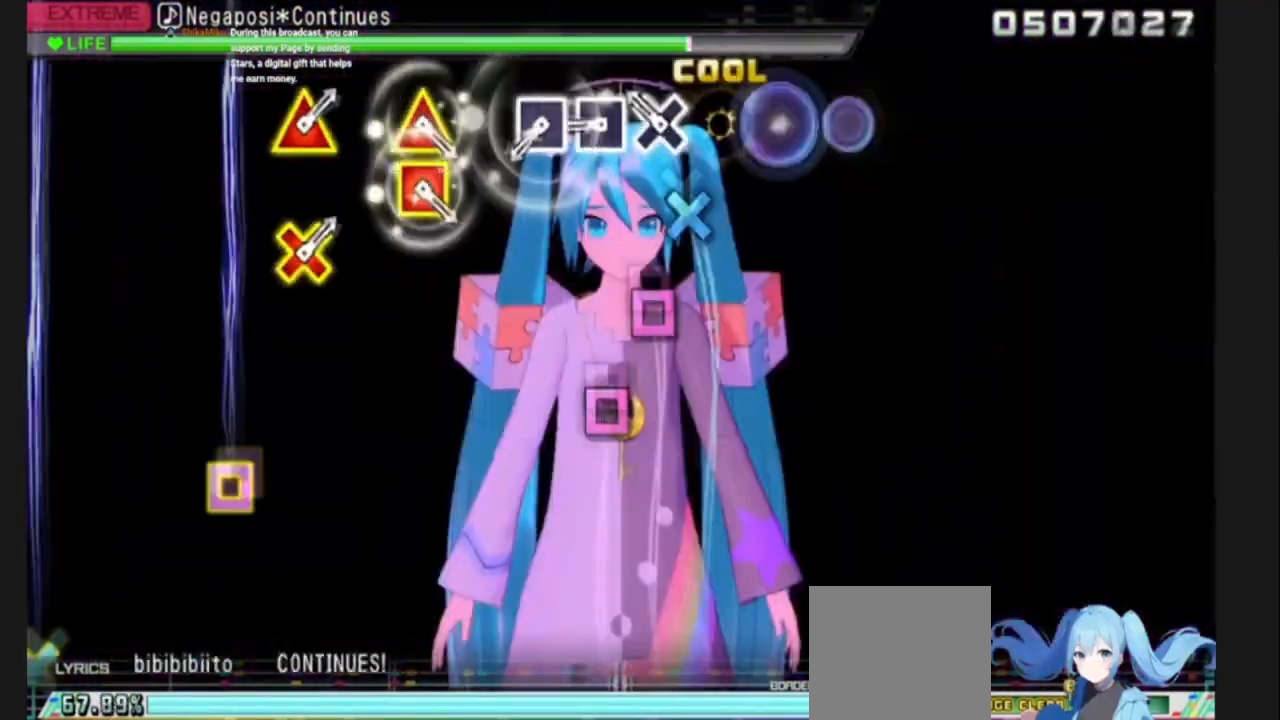
{"buttons": ["TRIANGLE"], "left_stick": "center", "right_stick": "center", "events": [[167, "CROSS", "up"], [234, "SQUARE", "down"], [301, "SQUARE", "up"], [334, "SQUARE", "down"], [401, "TRIANGLE", "down"], [467, "SQUARE", "up"]]}
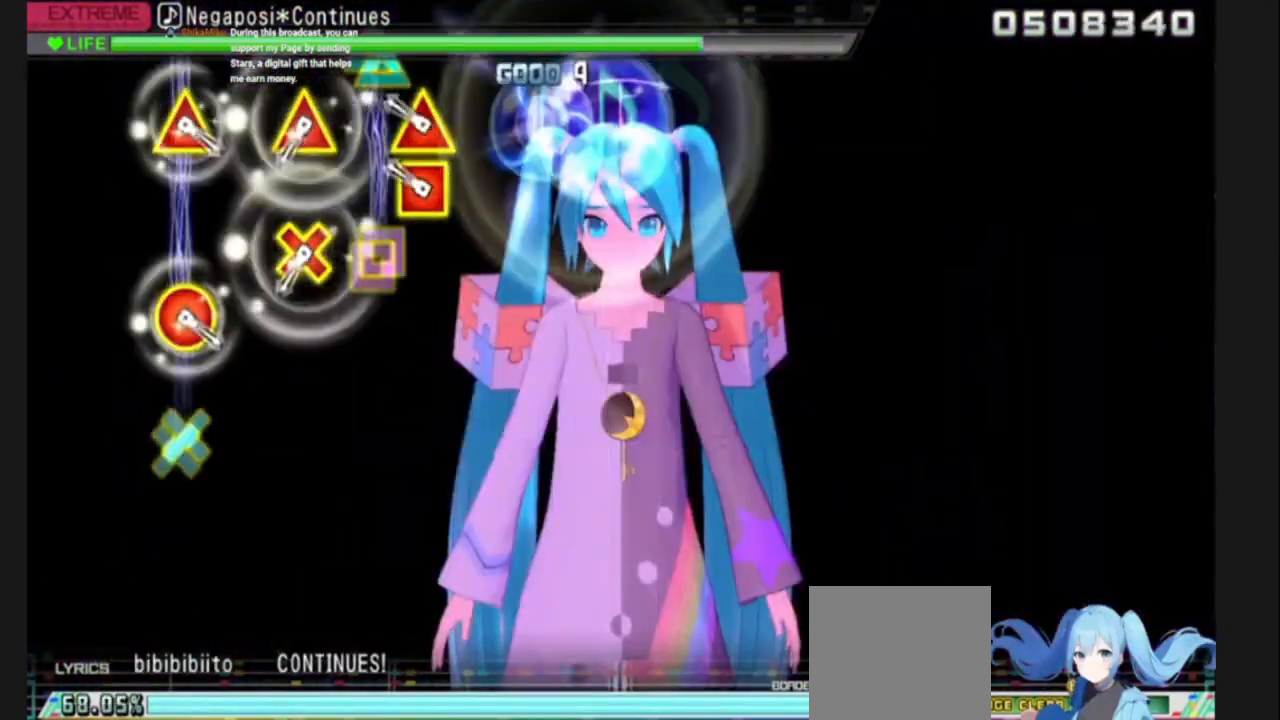
{"buttons": ["CROSS", "TRIANGLE"], "left_stick": "center", "right_stick": "center", "events": [[33, "TRIANGLE", "up"], [167, "SQUARE", "down"], [167, "TRIANGLE", "down"], [333, "SQUARE", "up"], [333, "TRIANGLE", "up"], [400, "CROSS", "down"], [400, "TRIANGLE", "down"]]}
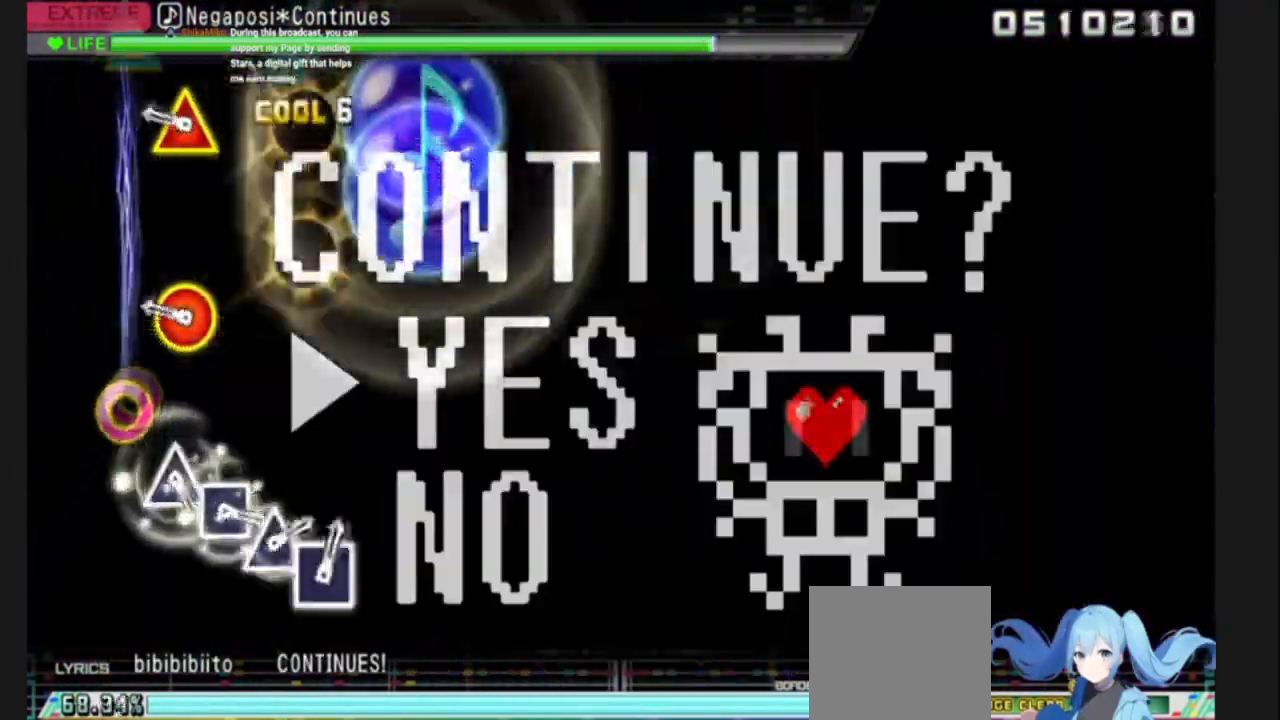
{"buttons": [], "left_stick": "center", "right_stick": "center", "events": [[100, "CROSS", "up"], [100, "TRIANGLE", "up"], [167, "TRIANGLE", "down"], [434, "TRIANGLE", "up"]]}
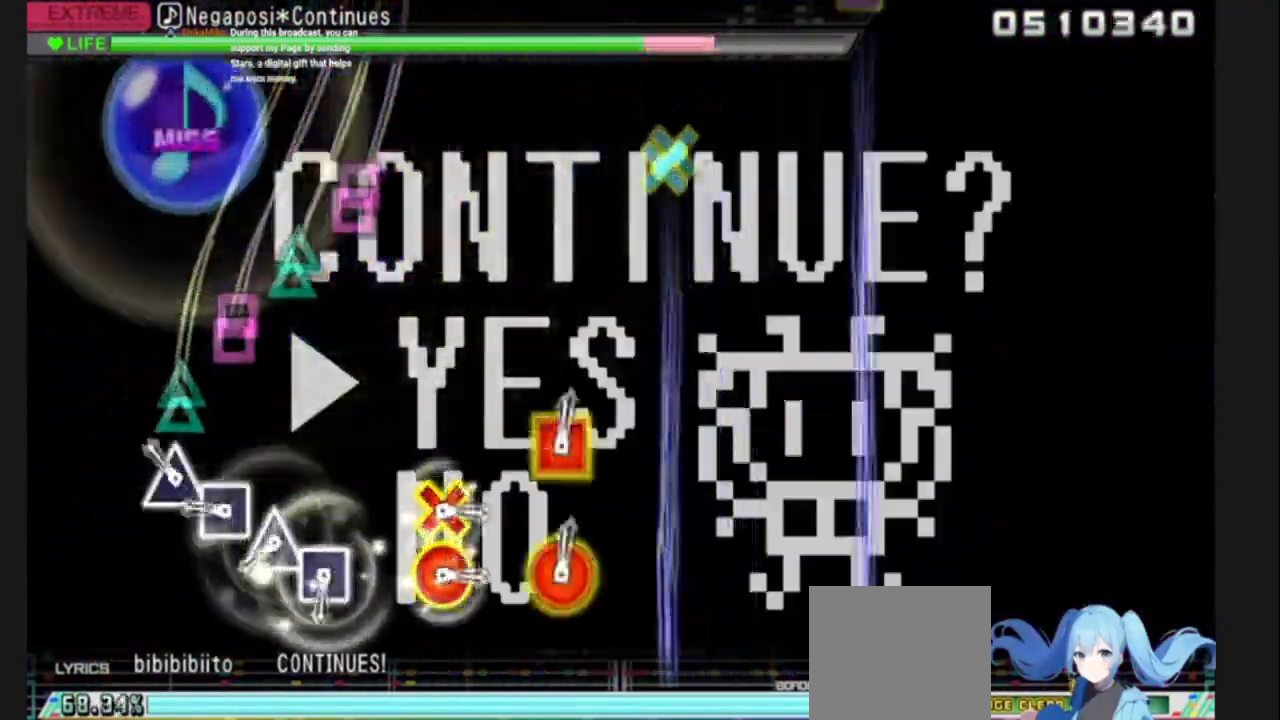
{"buttons": ["SQUARE"], "left_stick": "center", "right_stick": "center", "events": [[66, "TRIANGLE", "down"], [200, "SQUARE", "down"], [233, "TRIANGLE", "up"], [300, "TRIANGLE", "down"], [367, "SQUARE", "up"], [434, "SQUARE", "down"], [467, "TRIANGLE", "up"]]}
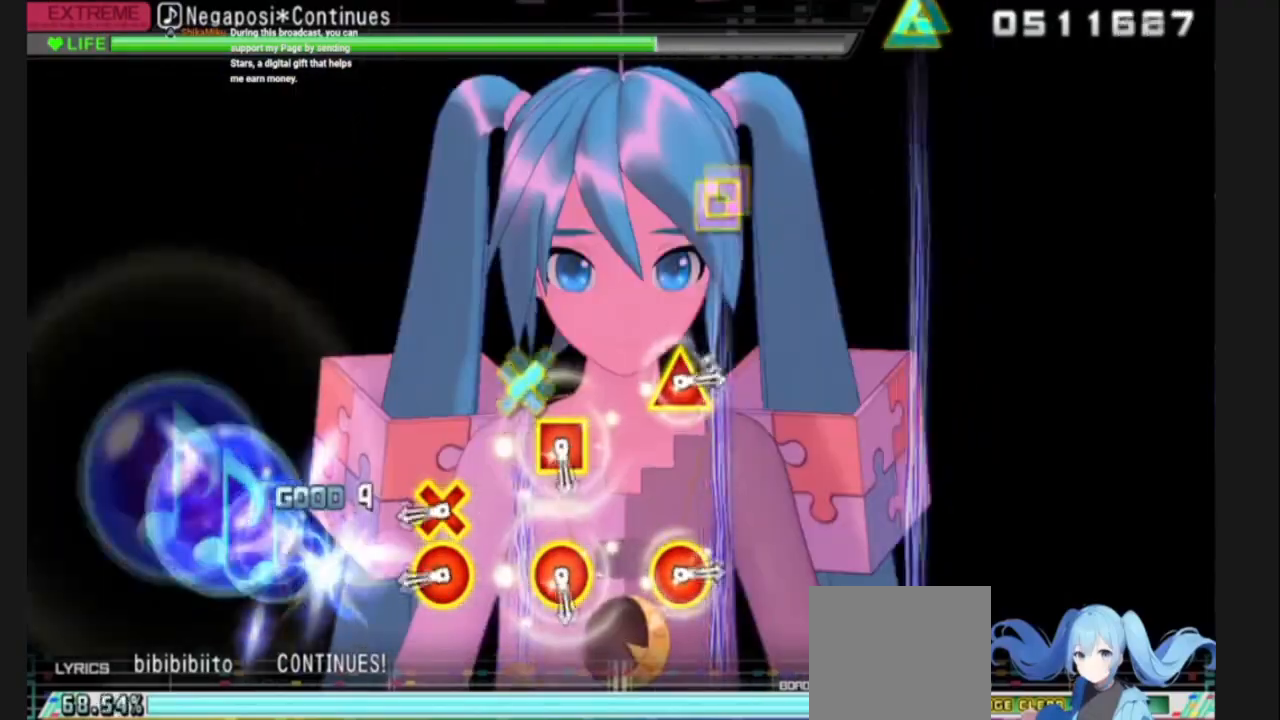
{"buttons": [], "left_stick": "center", "right_stick": "center", "events": [[34, "TRIANGLE", "down"], [100, "SQUARE", "up"], [167, "TRIANGLE", "up"], [234, "CIRCLE", "down"], [267, "CROSS", "down"], [434, "CIRCLE", "up"], [434, "CROSS", "up"]]}
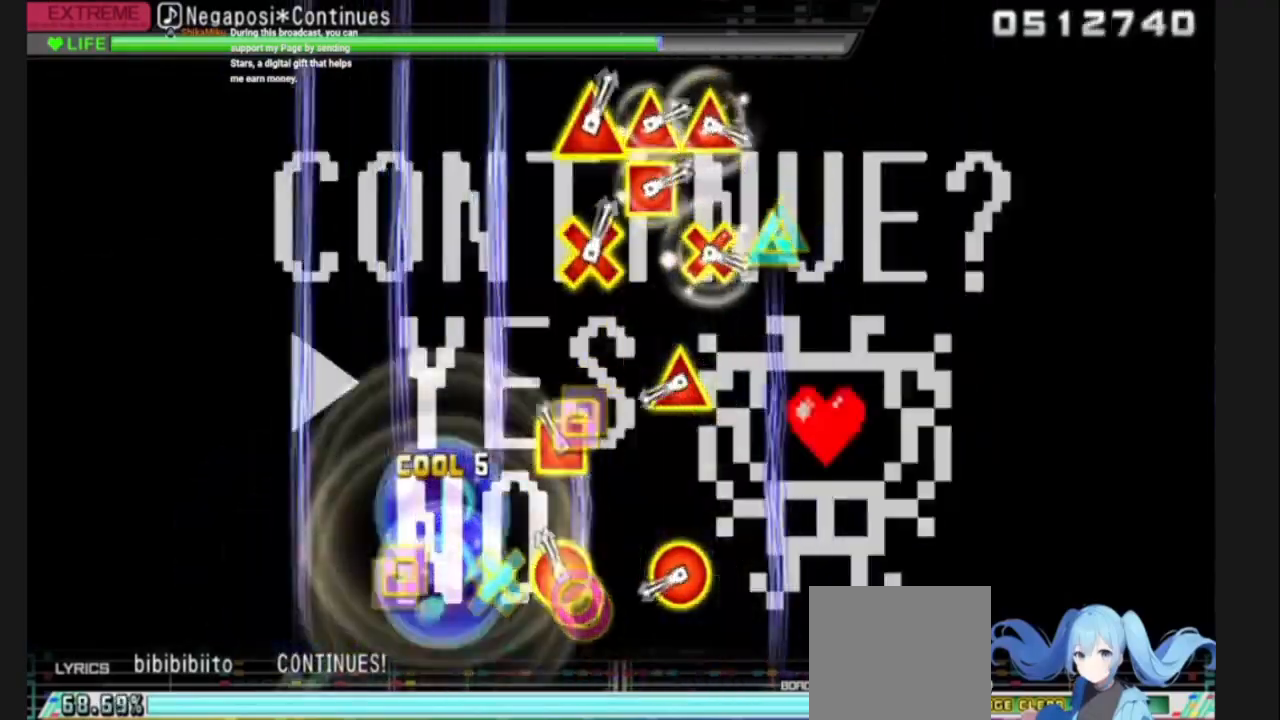
{"buttons": [], "left_stick": "center", "right_stick": "center", "events": [[33, "CIRCLE", "down"], [67, "SQUARE", "down"], [200, "SQUARE", "up"], [233, "CIRCLE", "up"], [300, "TRIANGLE", "down"], [500, "TRIANGLE", "up"]]}
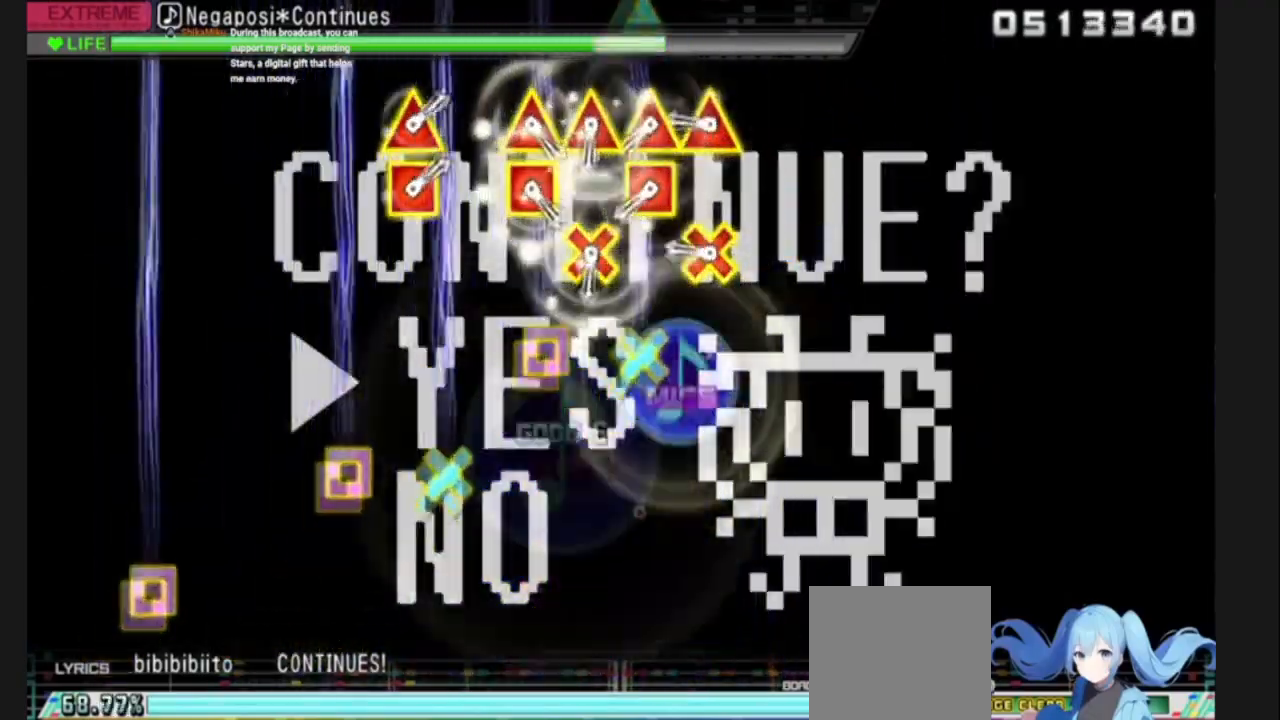
{"buttons": ["L1"], "left_stick": "center", "right_stick": "center", "events": [[234, "L1", "down"], [334, "L1", "up"], [401, "L1", "down"], [467, "R1", "down"], [501, "R1", "up"]]}